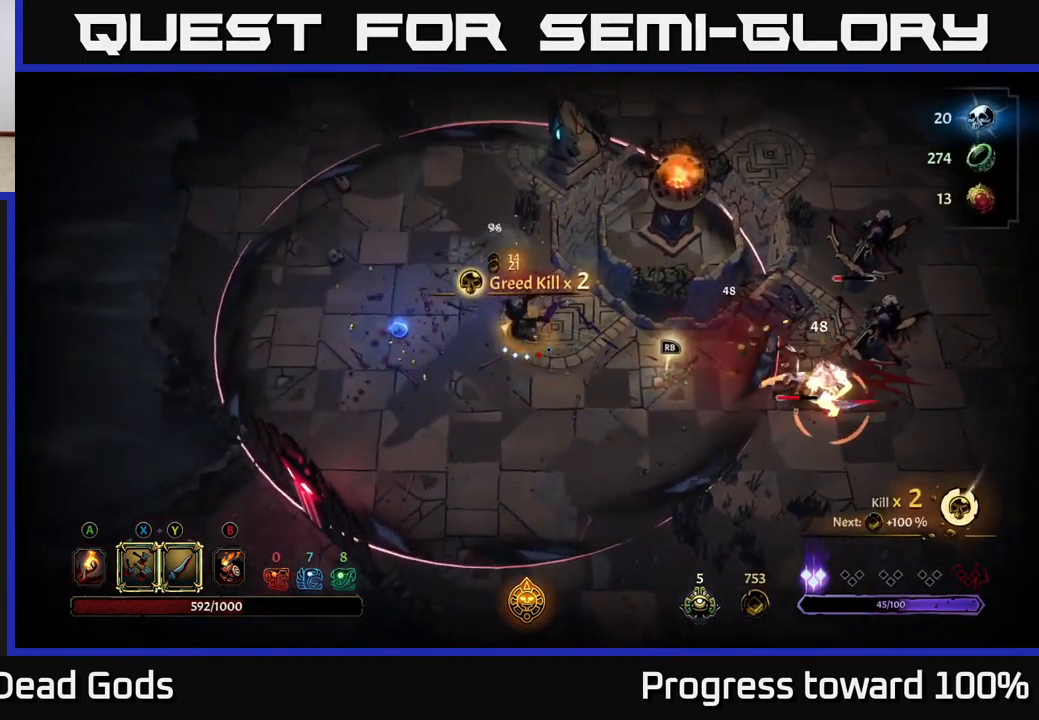
Gameplay with a controller (Xbox layout); each line is a JSON object with the inputs held at the frame after it. "events" lists button and stick changes between this image and that frame as [ms after this image, input, new state], when the widget could be followed in between. Not read: L3 R3.
{"buttons": [], "left_stick": "down-left", "right_stick": "center", "events": [[17, "R2", "up"], [284, "left_stick", "down-left"]]}
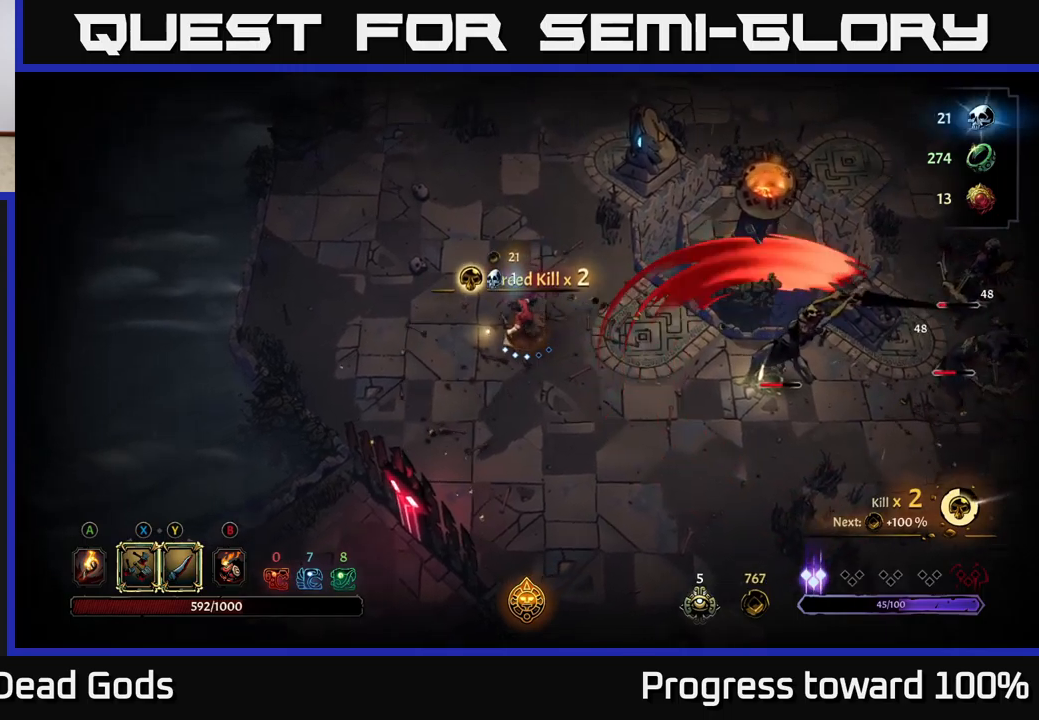
{"buttons": ["Y"], "left_stick": "right", "right_stick": "center", "events": [[133, "left_stick", "down-right"], [367, "left_stick", "right"], [467, "Y", "down"]]}
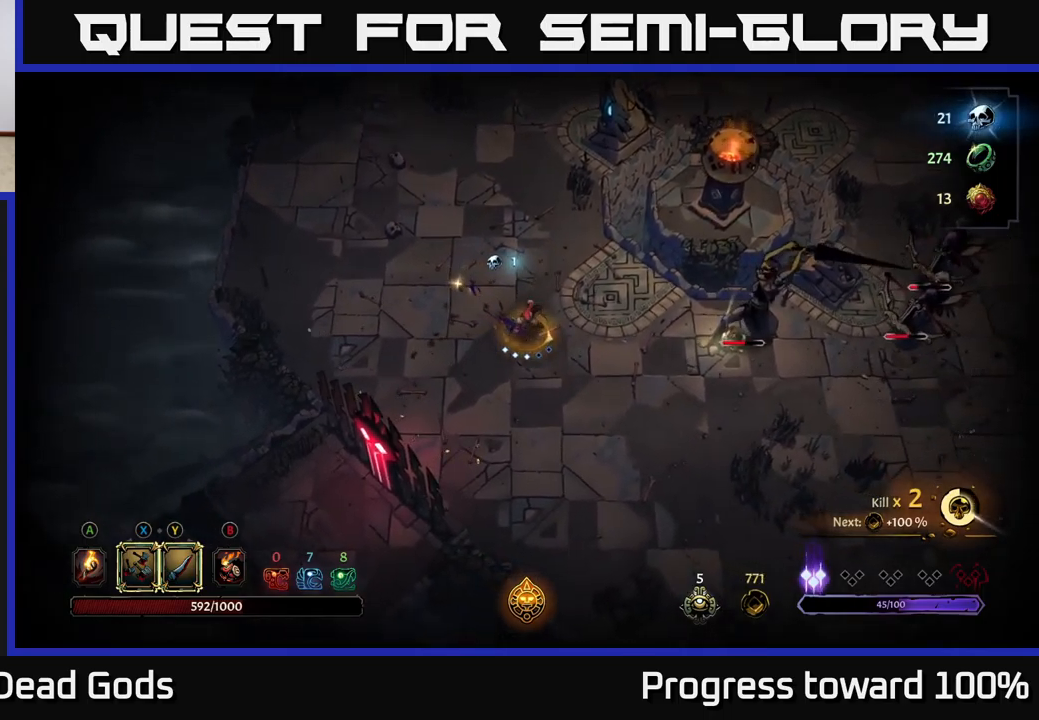
{"buttons": [], "left_stick": "right", "right_stick": "center", "events": [[283, "Y", "up"]]}
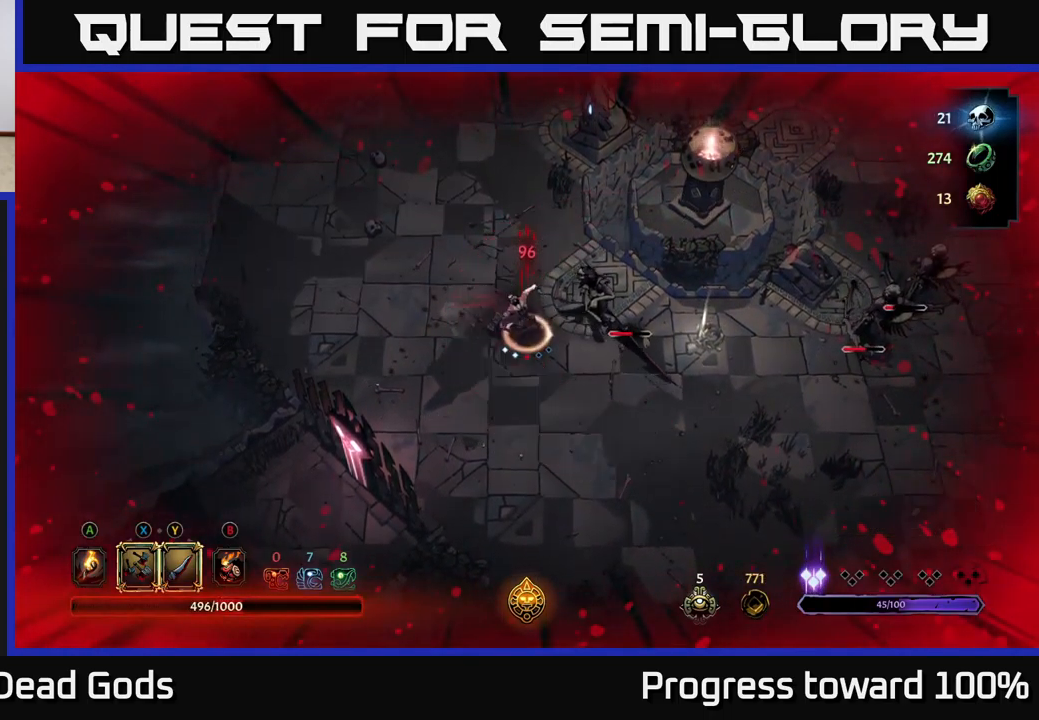
{"buttons": [], "left_stick": "right", "right_stick": "center", "events": [[433, "X", "down"], [500, "X", "up"]]}
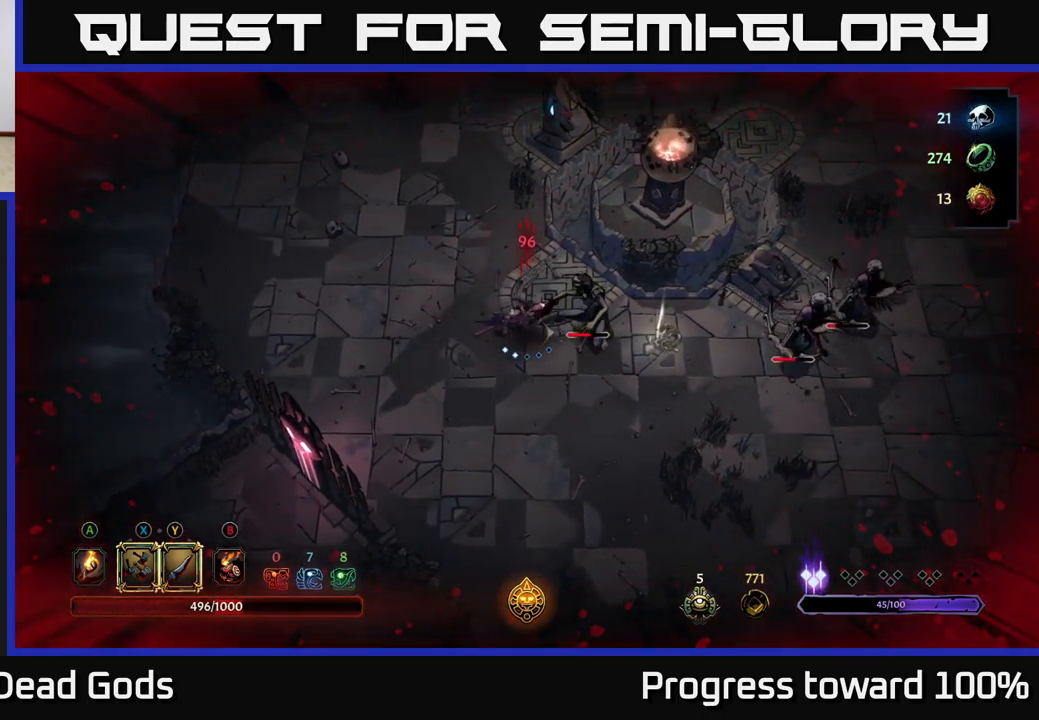
{"buttons": [], "left_stick": "right", "right_stick": "center", "events": [[283, "X", "down"], [450, "X", "up"]]}
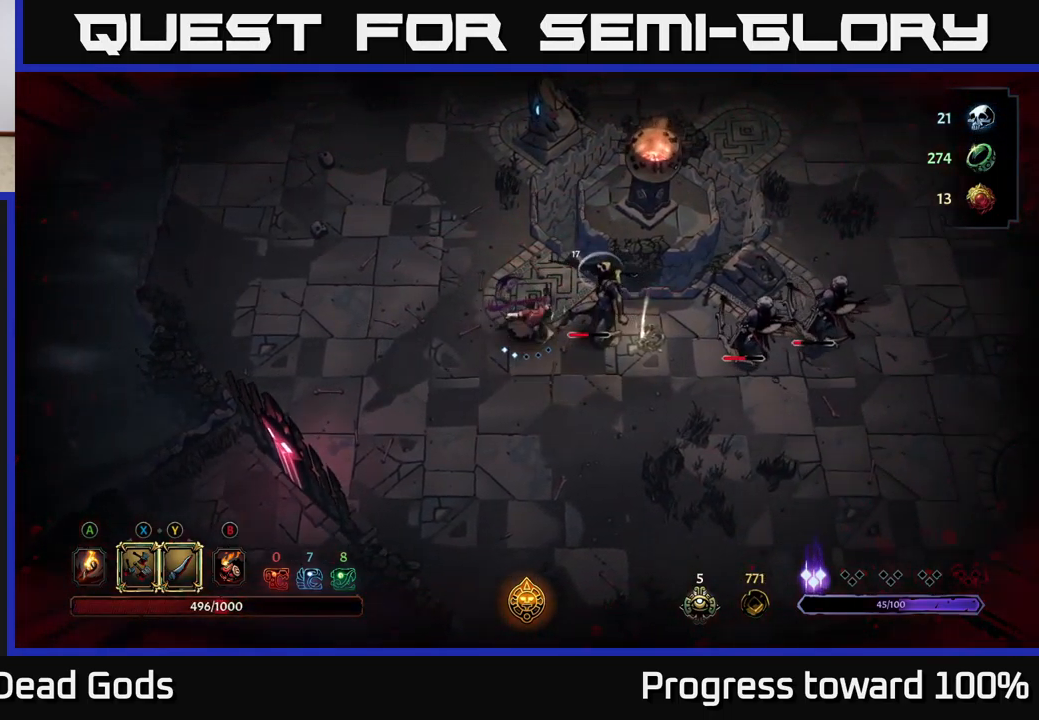
{"buttons": [], "left_stick": "right", "right_stick": "center", "events": [[350, "X", "down"], [450, "X", "up"]]}
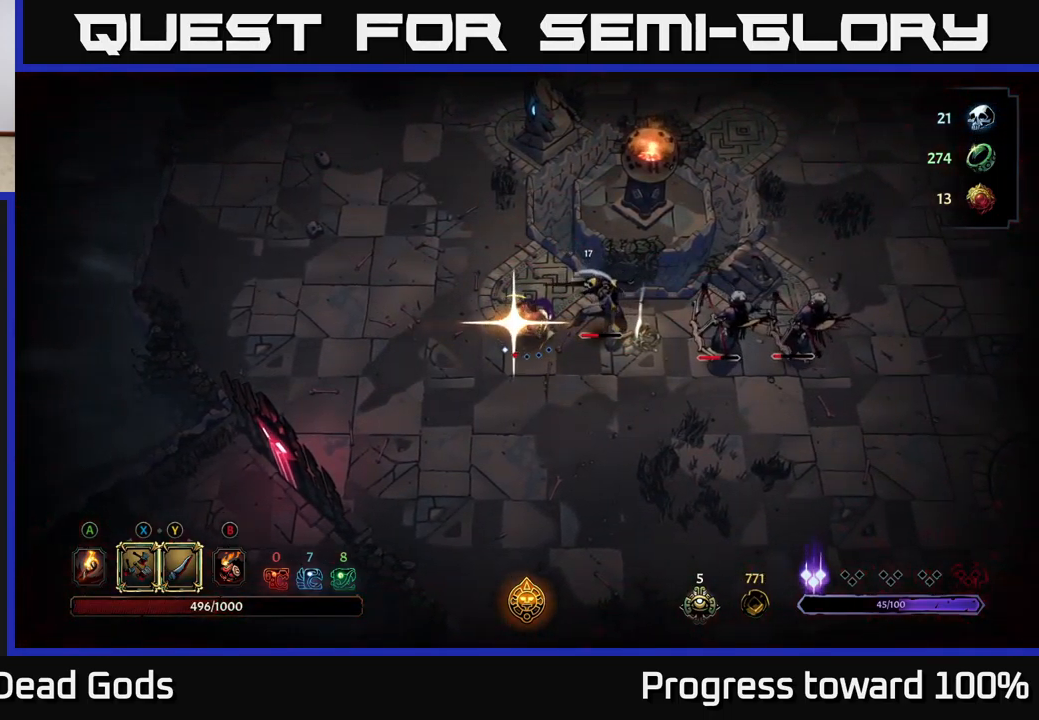
{"buttons": [], "left_stick": "center", "right_stick": "center", "events": [[450, "left_stick", "center"]]}
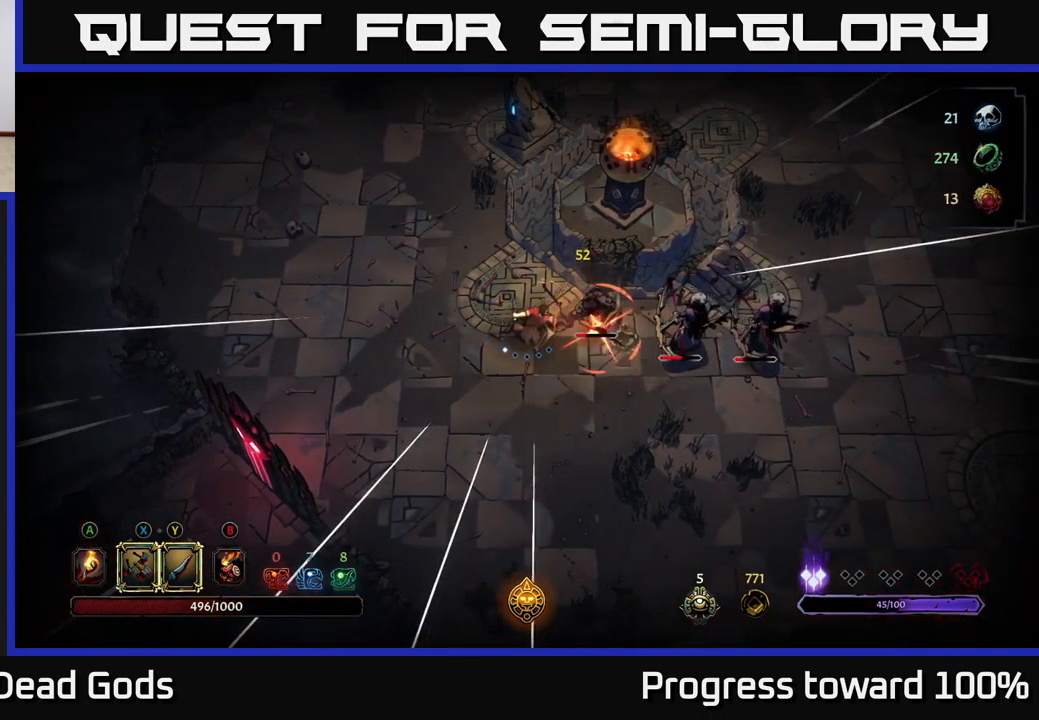
{"buttons": ["R2"], "left_stick": "down-left", "right_stick": "center", "events": [[333, "left_stick", "left"], [450, "R2", "down"], [450, "left_stick", "down-left"]]}
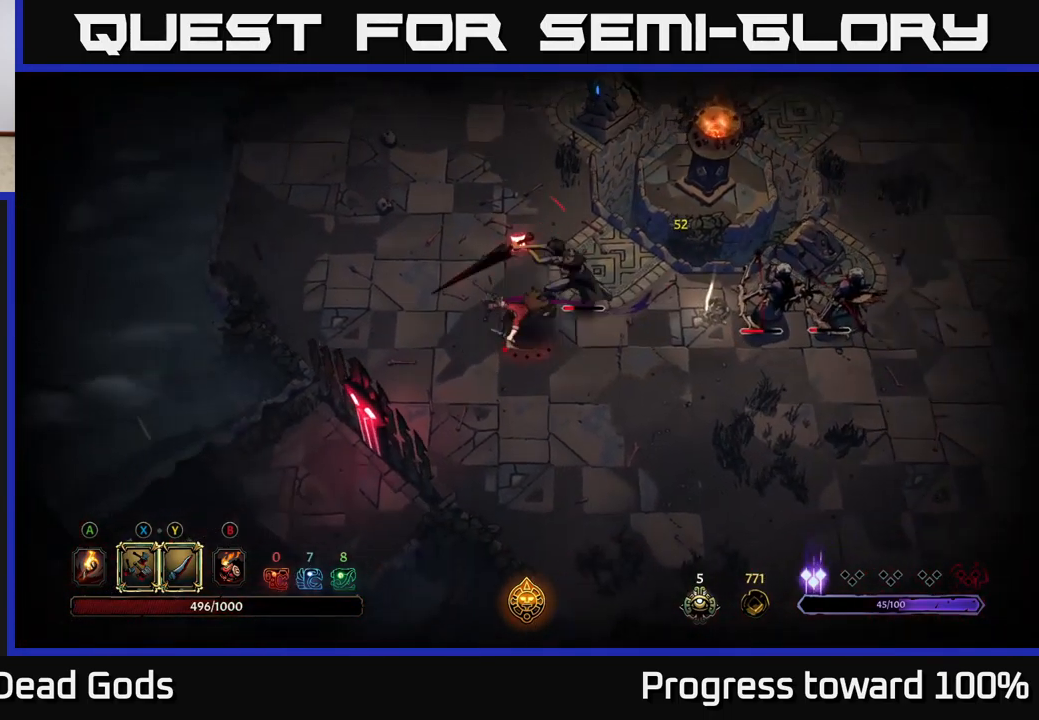
{"buttons": [], "left_stick": "down-right", "right_stick": "center", "events": [[117, "R2", "up"], [167, "left_stick", "down"], [350, "left_stick", "down-right"]]}
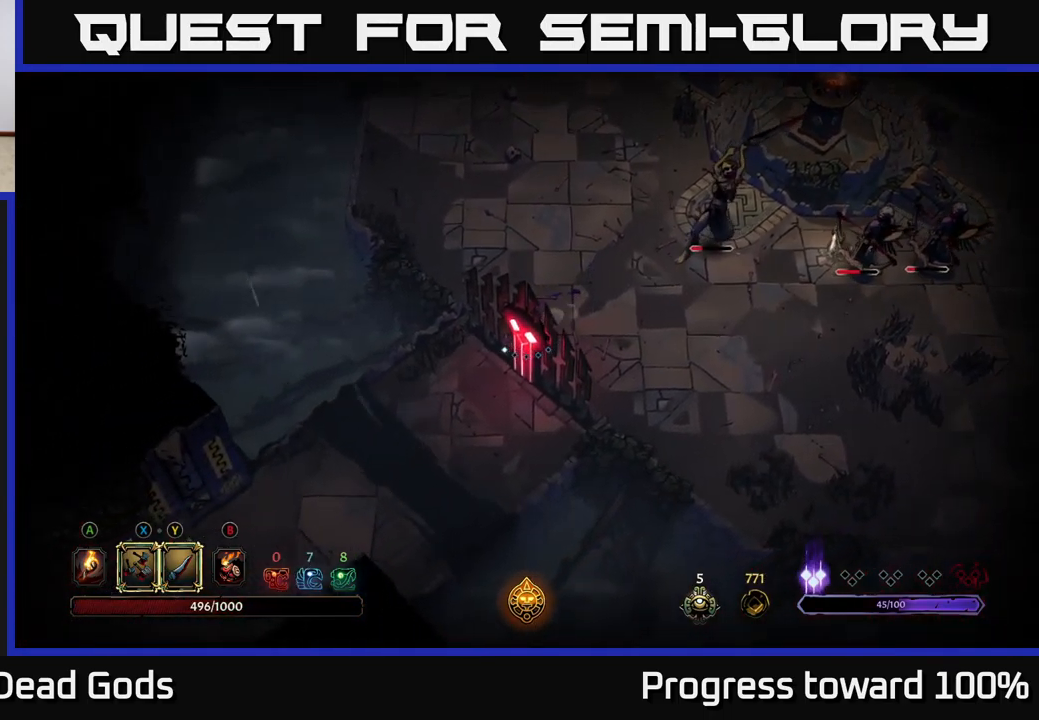
{"buttons": ["R2"], "left_stick": "right", "right_stick": "center", "events": [[467, "R2", "down"], [483, "left_stick", "right"]]}
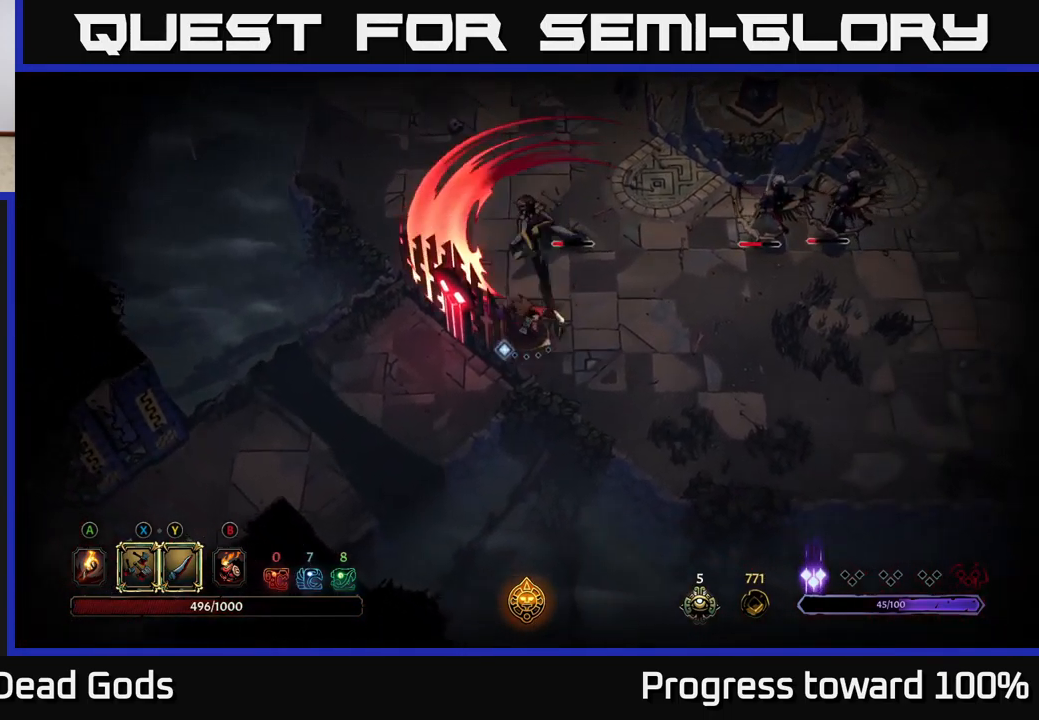
{"buttons": [], "left_stick": "right", "right_stick": "center", "events": [[17, "left_stick", "up-right"], [100, "R2", "up"], [150, "left_stick", "right"]]}
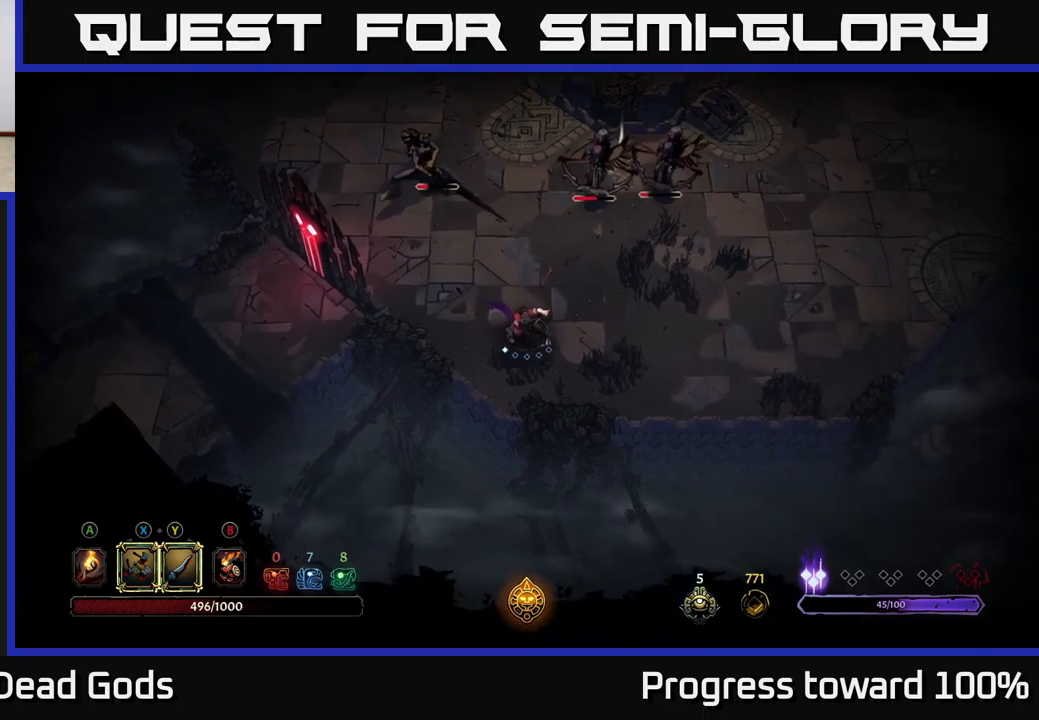
{"buttons": [], "left_stick": "right", "right_stick": "center", "events": []}
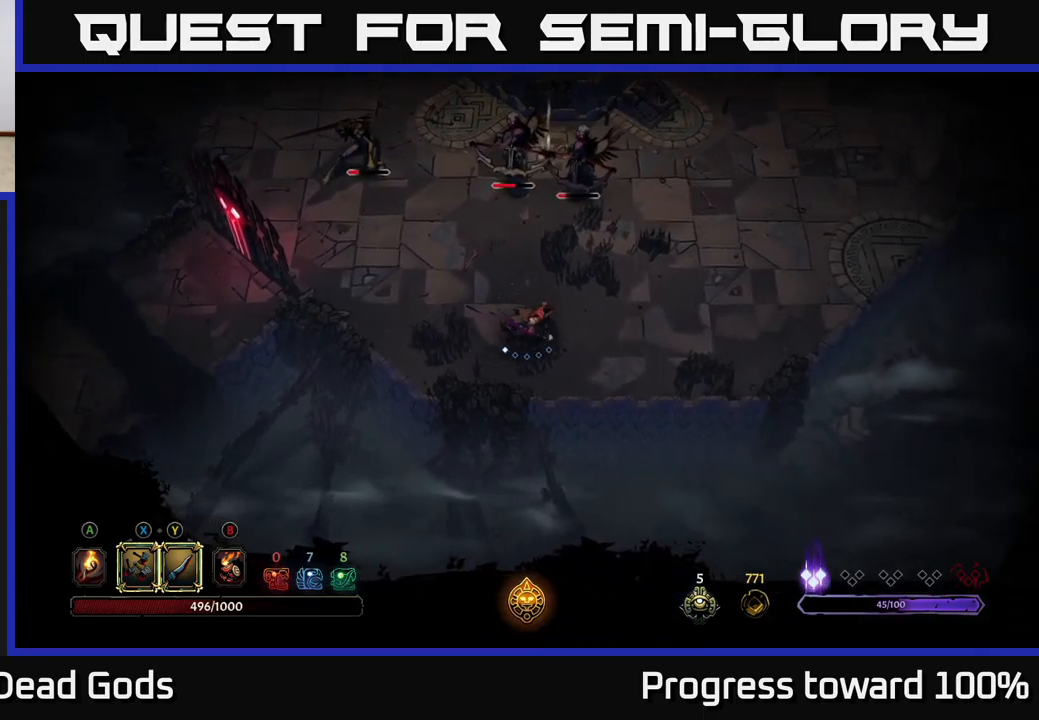
{"buttons": [], "left_stick": "up-right", "right_stick": "center", "events": [[433, "left_stick", "up-right"]]}
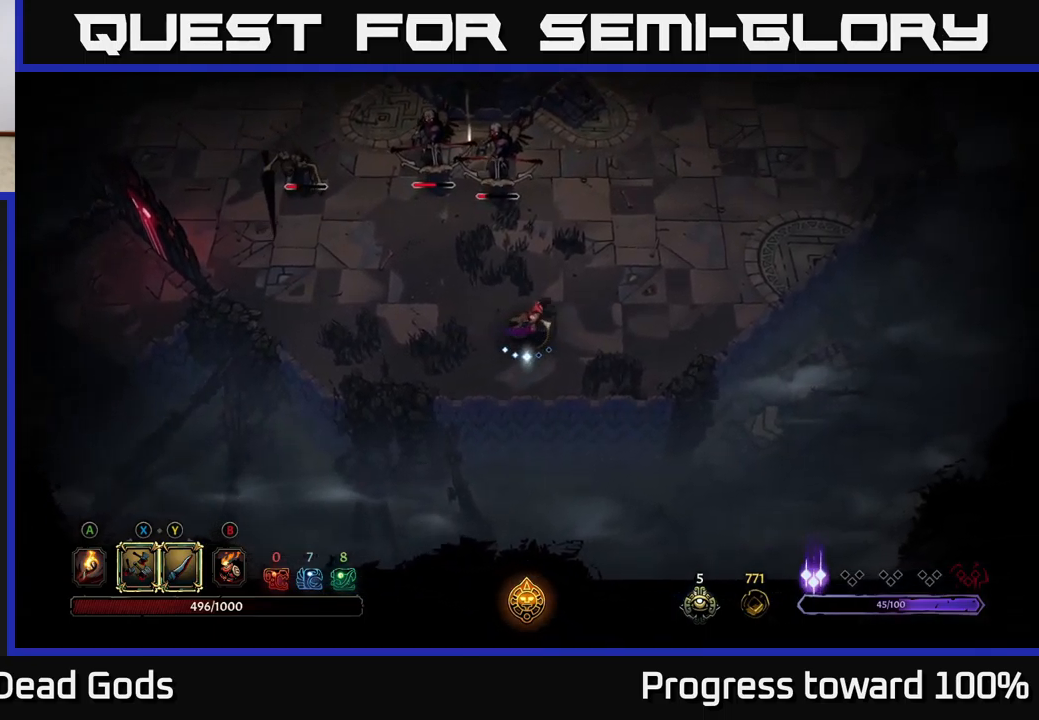
{"buttons": [], "left_stick": "up", "right_stick": "center", "events": [[33, "left_stick", "up"], [83, "B", "down"], [133, "B", "up"], [200, "B", "down"], [267, "B", "up"]]}
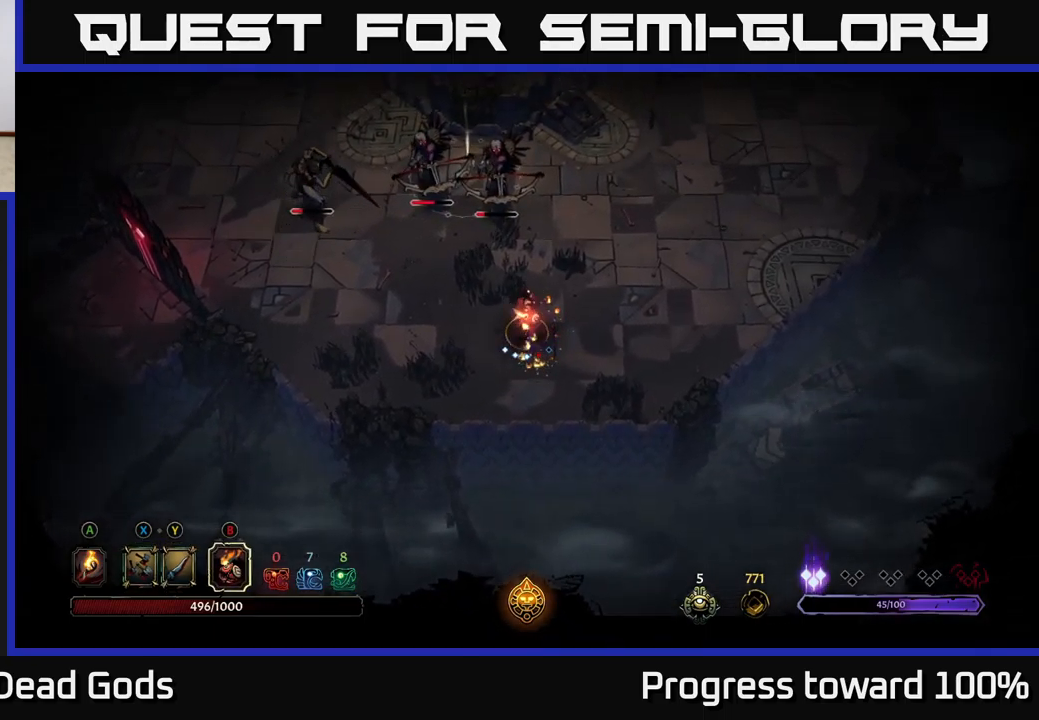
{"buttons": [], "left_stick": "up-left", "right_stick": "center", "events": [[267, "left_stick", "up-left"], [283, "B", "down"], [417, "B", "up"]]}
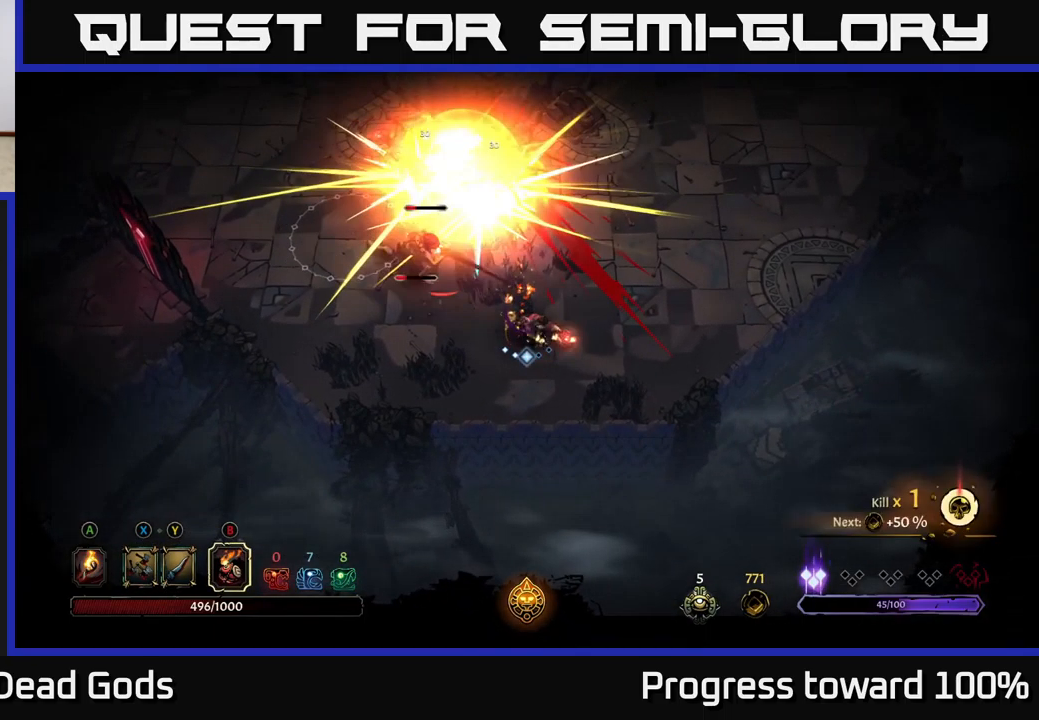
{"buttons": [], "left_stick": "up-left", "right_stick": "center", "events": [[117, "R2", "down"], [217, "R2", "up"], [267, "R2", "down"], [367, "R2", "up"]]}
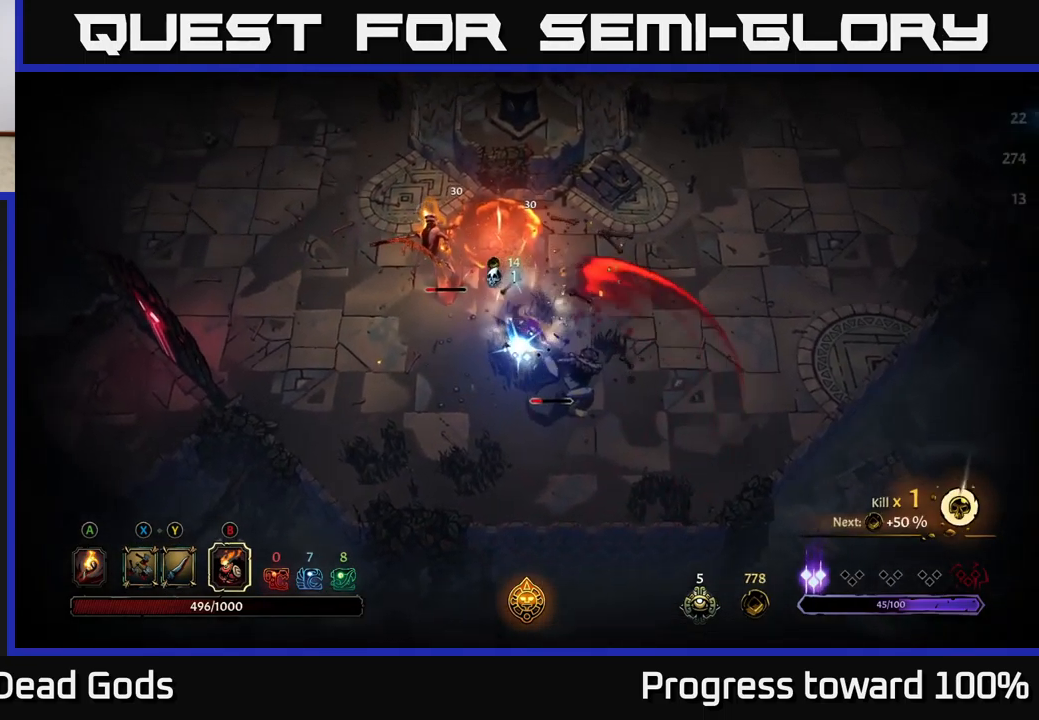
{"buttons": [], "left_stick": "down-left", "right_stick": "center", "events": [[250, "left_stick", "down"], [400, "left_stick", "down-left"]]}
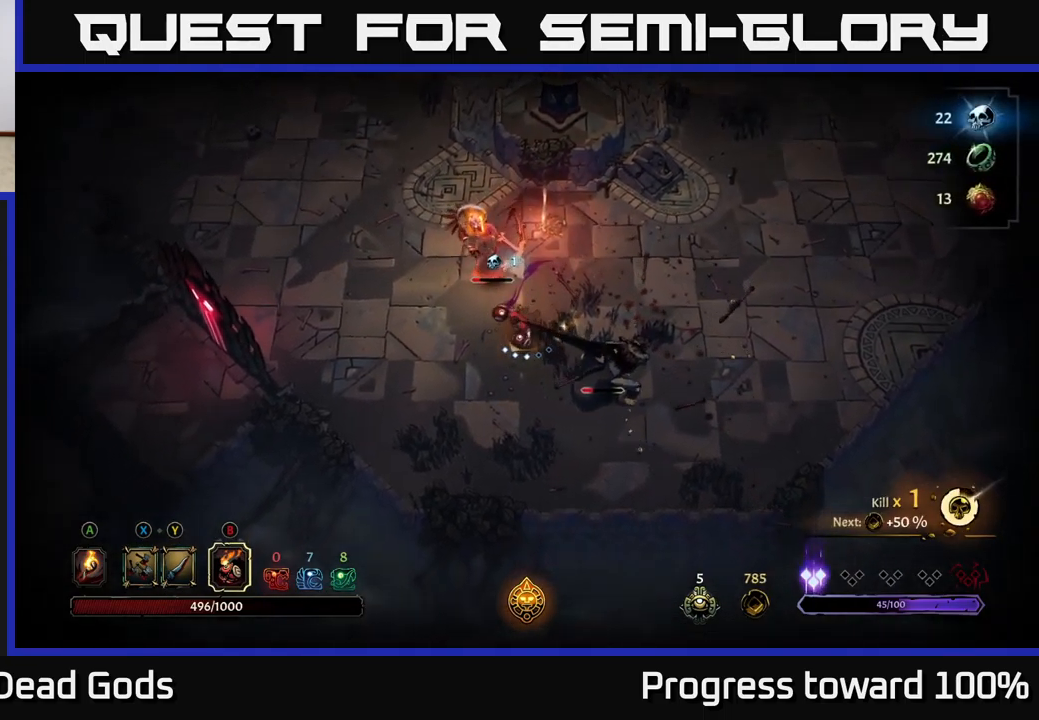
{"buttons": [], "left_stick": "right", "right_stick": "center", "events": [[83, "R2", "down"], [83, "left_stick", "down-right"], [183, "R2", "up"], [317, "left_stick", "center"], [467, "left_stick", "right"]]}
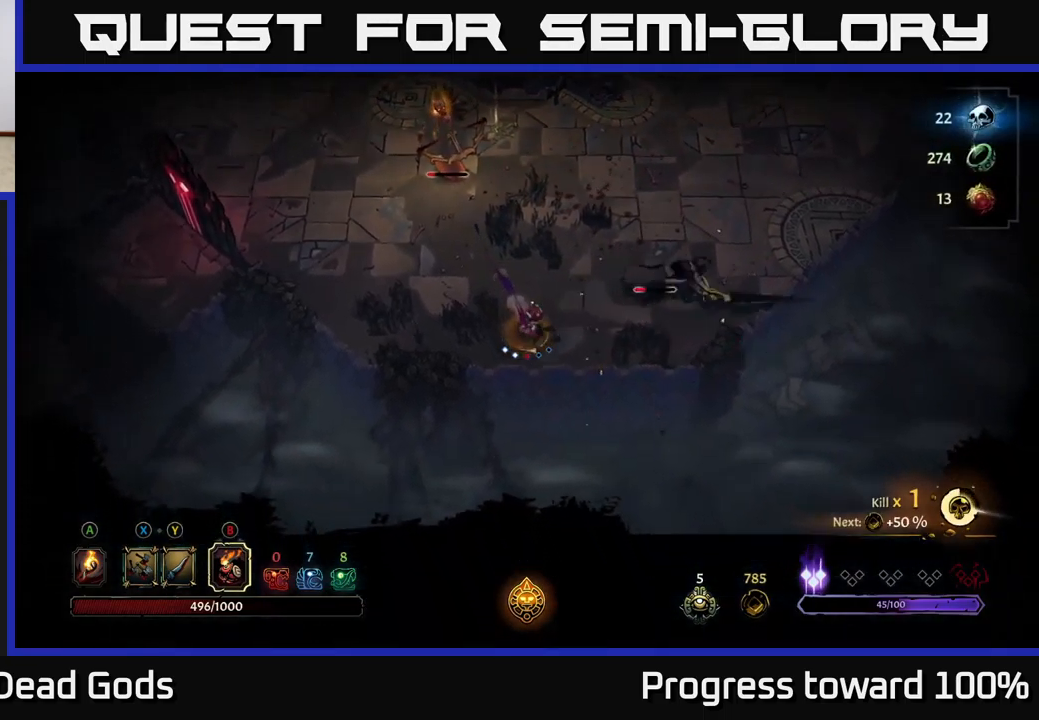
{"buttons": [], "left_stick": "up-right", "right_stick": "center", "events": [[17, "left_stick", "up-right"], [150, "X", "down"], [267, "X", "up"]]}
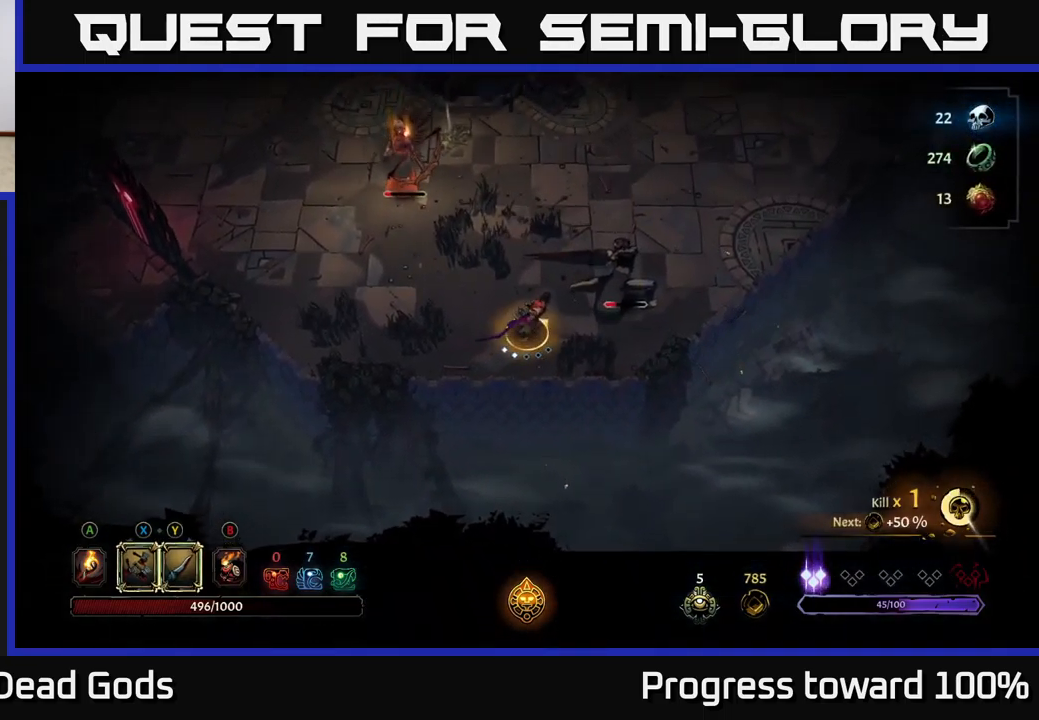
{"buttons": ["X"], "left_stick": "up-right", "right_stick": "center", "events": [[33, "X", "down"], [133, "X", "up"], [400, "X", "down"]]}
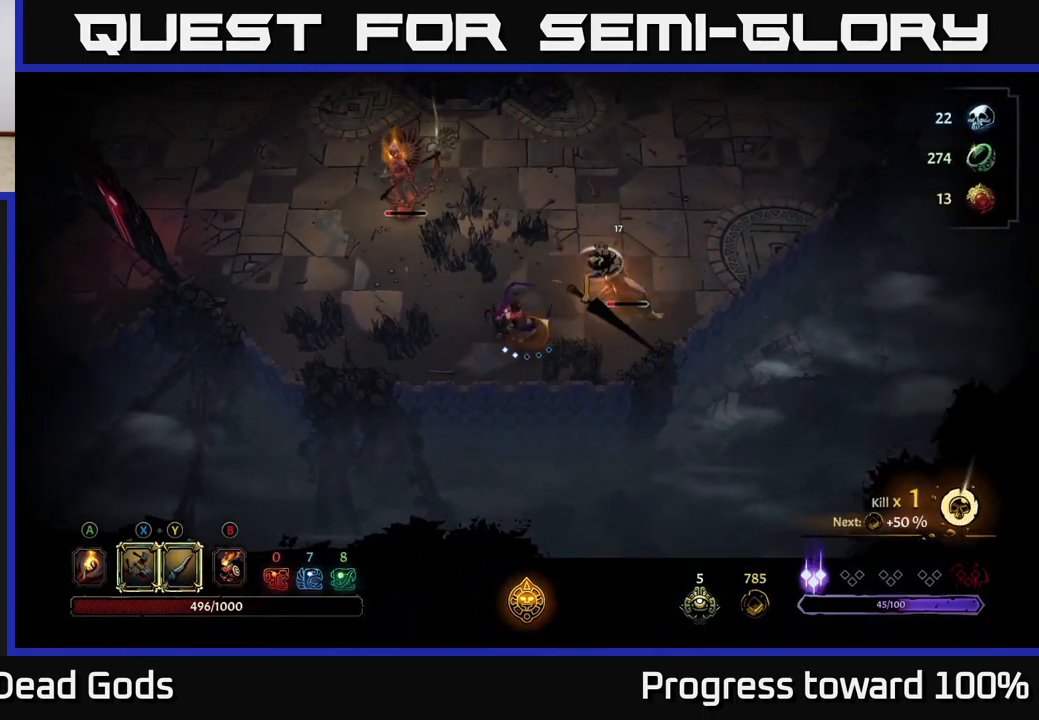
{"buttons": ["Y"], "left_stick": "up-right", "right_stick": "center", "events": [[33, "X", "up"], [434, "Y", "down"]]}
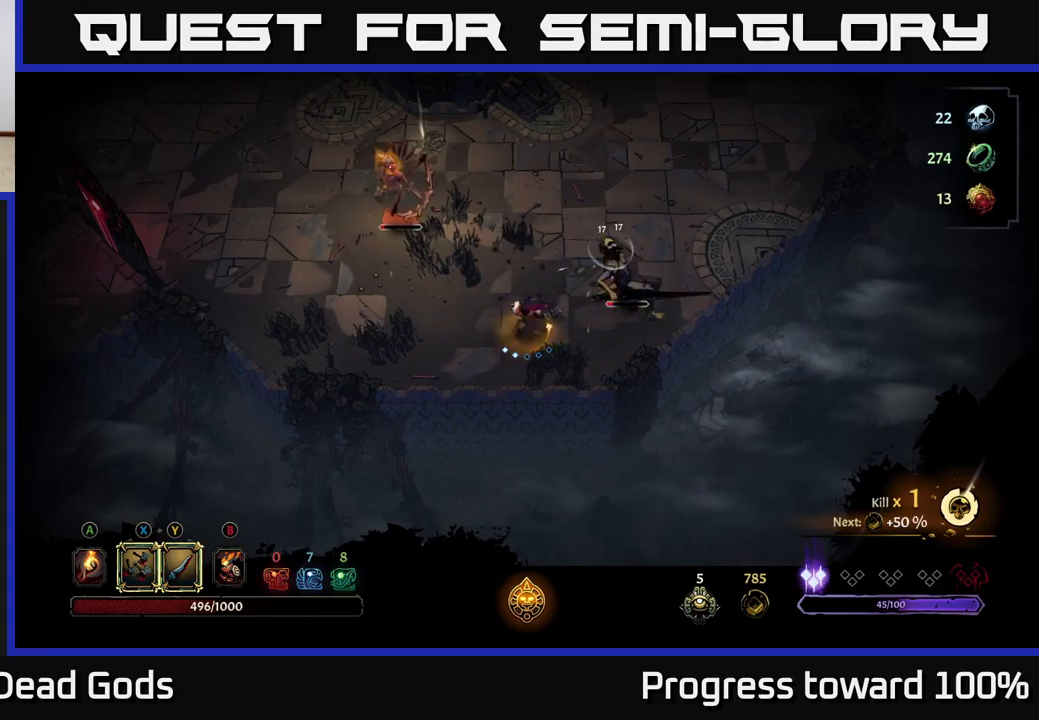
{"buttons": [], "left_stick": "center", "right_stick": "center", "events": [[17, "Y", "up"], [317, "left_stick", "center"]]}
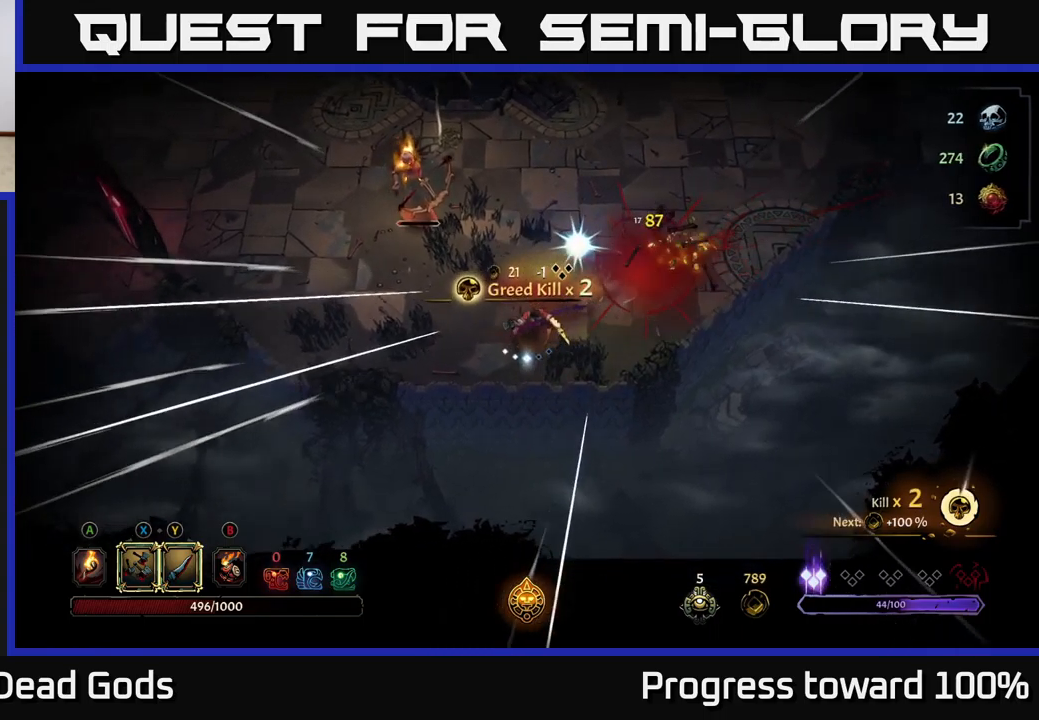
{"buttons": ["Y"], "left_stick": "up-left", "right_stick": "center", "events": [[100, "left_stick", "up-left"], [367, "Y", "down"]]}
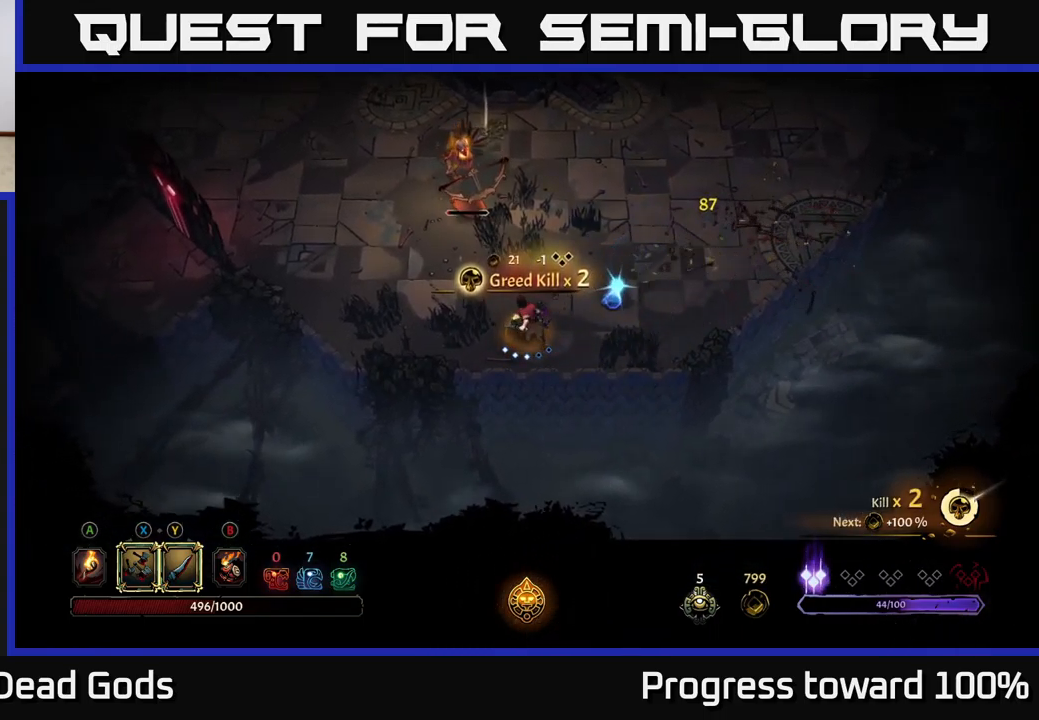
{"buttons": [], "left_stick": "center", "right_stick": "center", "events": [[34, "Y", "up"], [384, "left_stick", "center"]]}
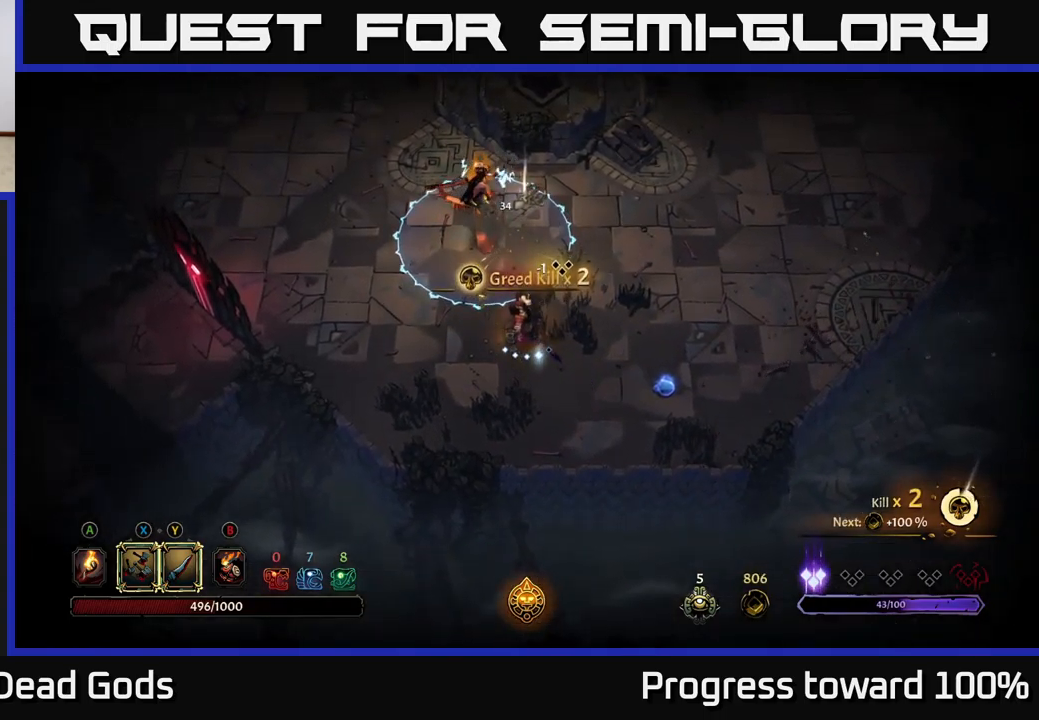
{"buttons": [], "left_stick": "right", "right_stick": "center", "events": [[67, "left_stick", "right"]]}
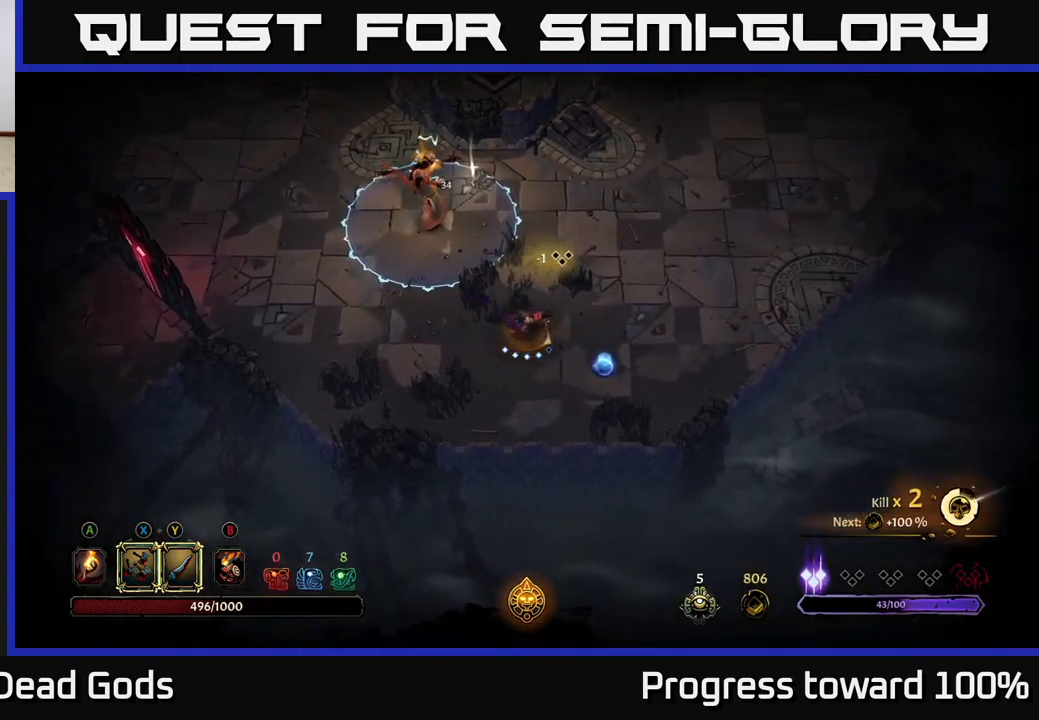
{"buttons": [], "left_stick": "right", "right_stick": "center", "events": []}
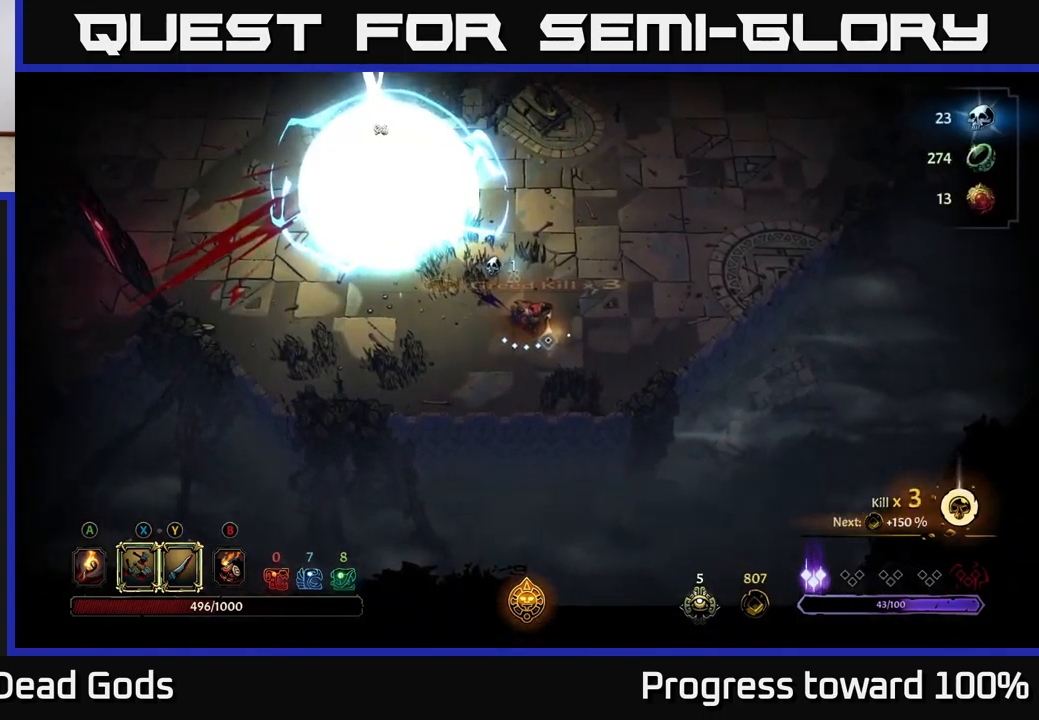
{"buttons": ["R2"], "left_stick": "up-left", "right_stick": "center", "events": [[67, "left_stick", "up-left"], [150, "R2", "down"], [284, "R2", "up"], [467, "R2", "down"]]}
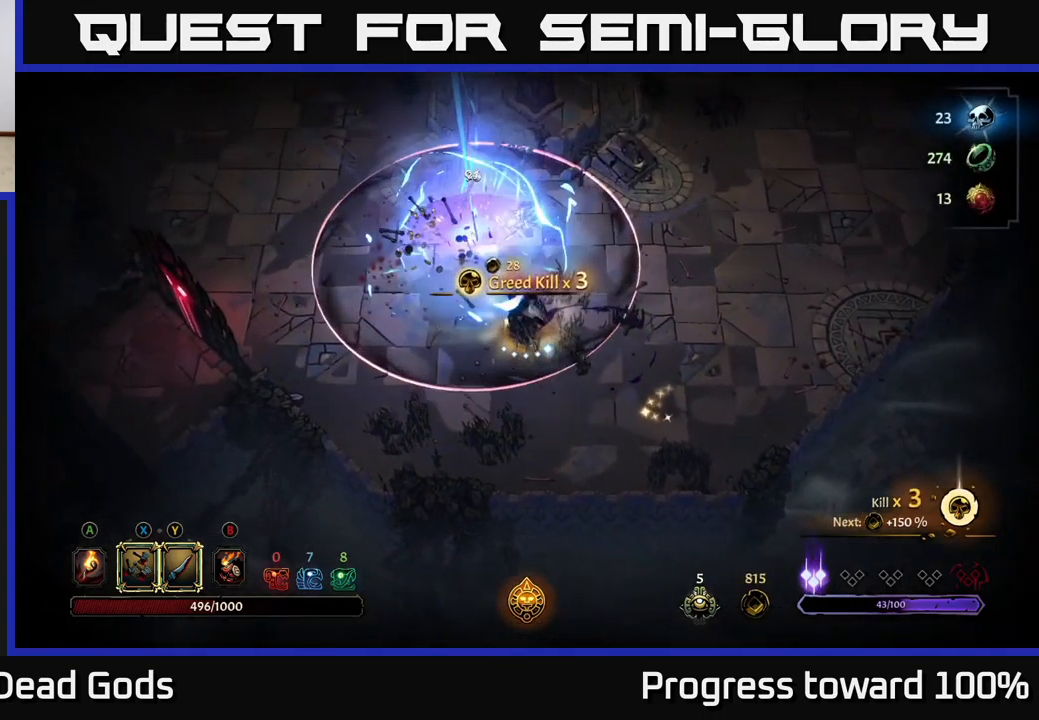
{"buttons": [], "left_stick": "up-right", "right_stick": "center", "events": [[84, "R2", "up"], [284, "left_stick", "up"], [384, "left_stick", "up-right"]]}
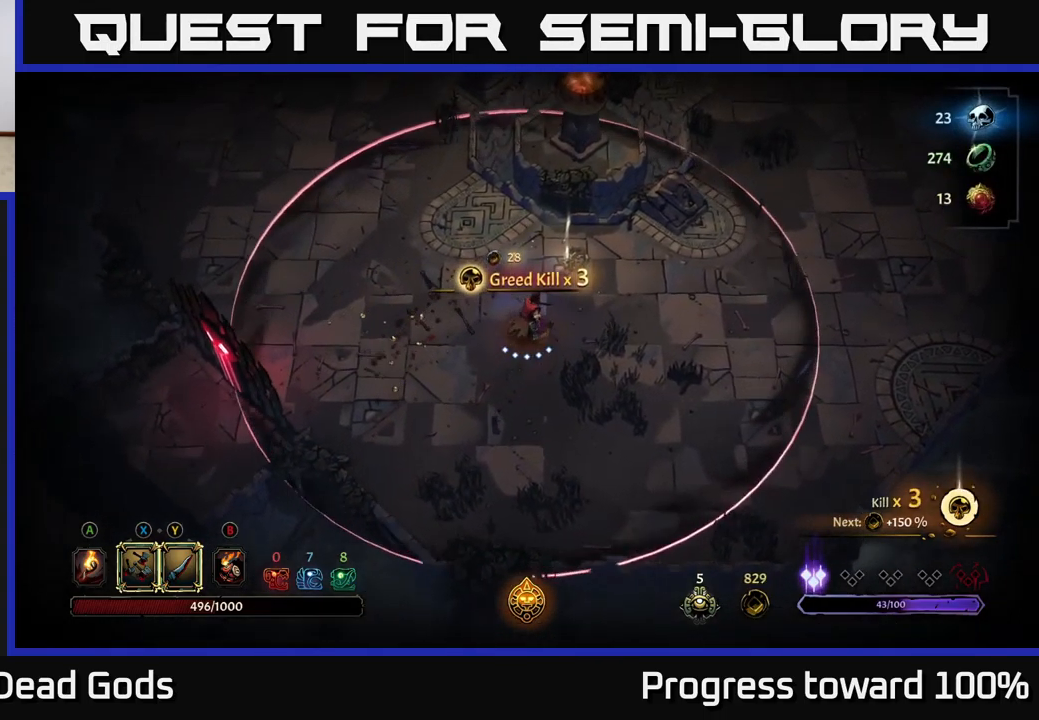
{"buttons": [], "left_stick": "up-right", "right_stick": "center", "events": [[67, "left_stick", "up"], [334, "left_stick", "up-right"]]}
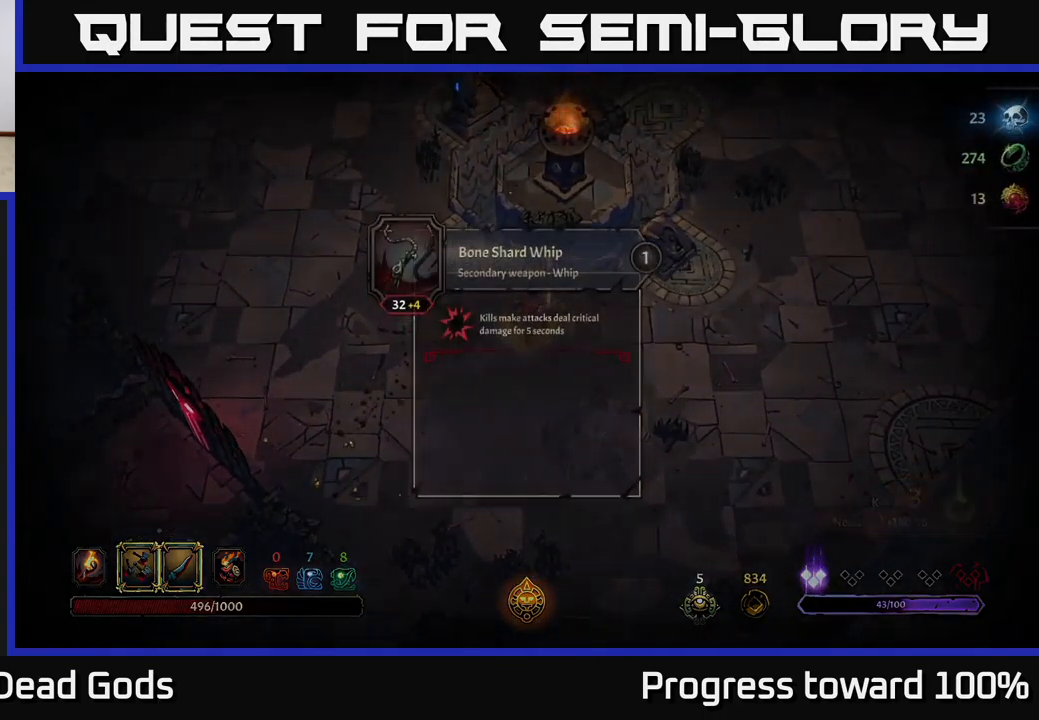
{"buttons": [], "left_stick": "center", "right_stick": "center", "events": [[50, "left_stick", "center"]]}